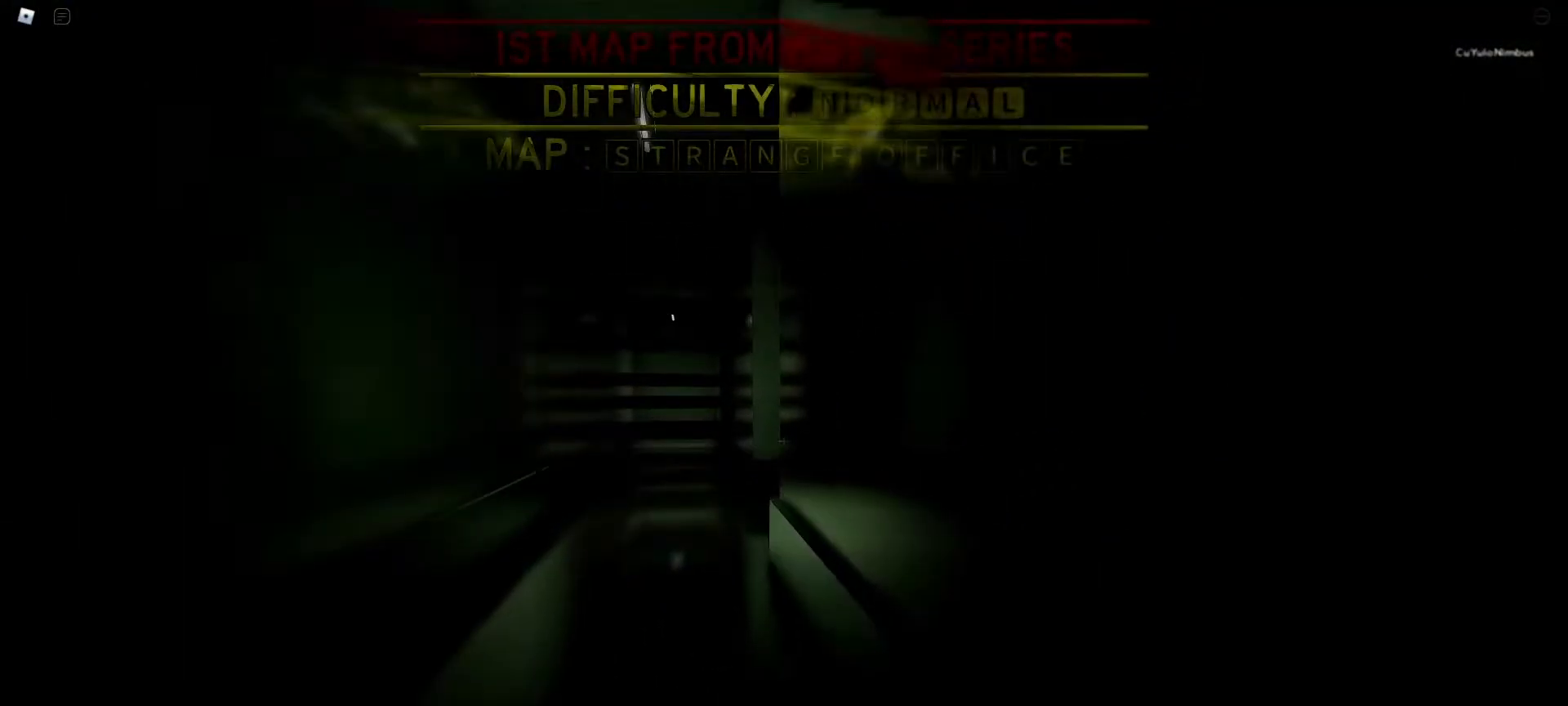
Gameplay with keyboard and mouse; each line is a JSON object with the keys and mouse buttons held at the frame after it. "events" lists presses ("down") and releases ("up") of "1", "2", "3", "4", "5", "a", "alt", "c", "caps_lock", "ctrl", "d", "e", "f", "g", "q", "r", "s", "shift", "space", "t", "tab", "v", "w", "x", "z", "mouse_left", "mouse_wheel" and "mouse_right" between this image and that frame as [ms after this image, input, new state], when the widget could be followed in between. "mouse_left", "mouse_wheel", "mouse_right" = the "left", "wheel", "right" buttons of the "mouse" list. No other keys are recorded. "wheel" means that the mouse wheel is clicked or scrolled. Not read: mouse_move.
{"keys": ["a", "w"], "mouse": [], "events": [[117, "a", "down"]]}
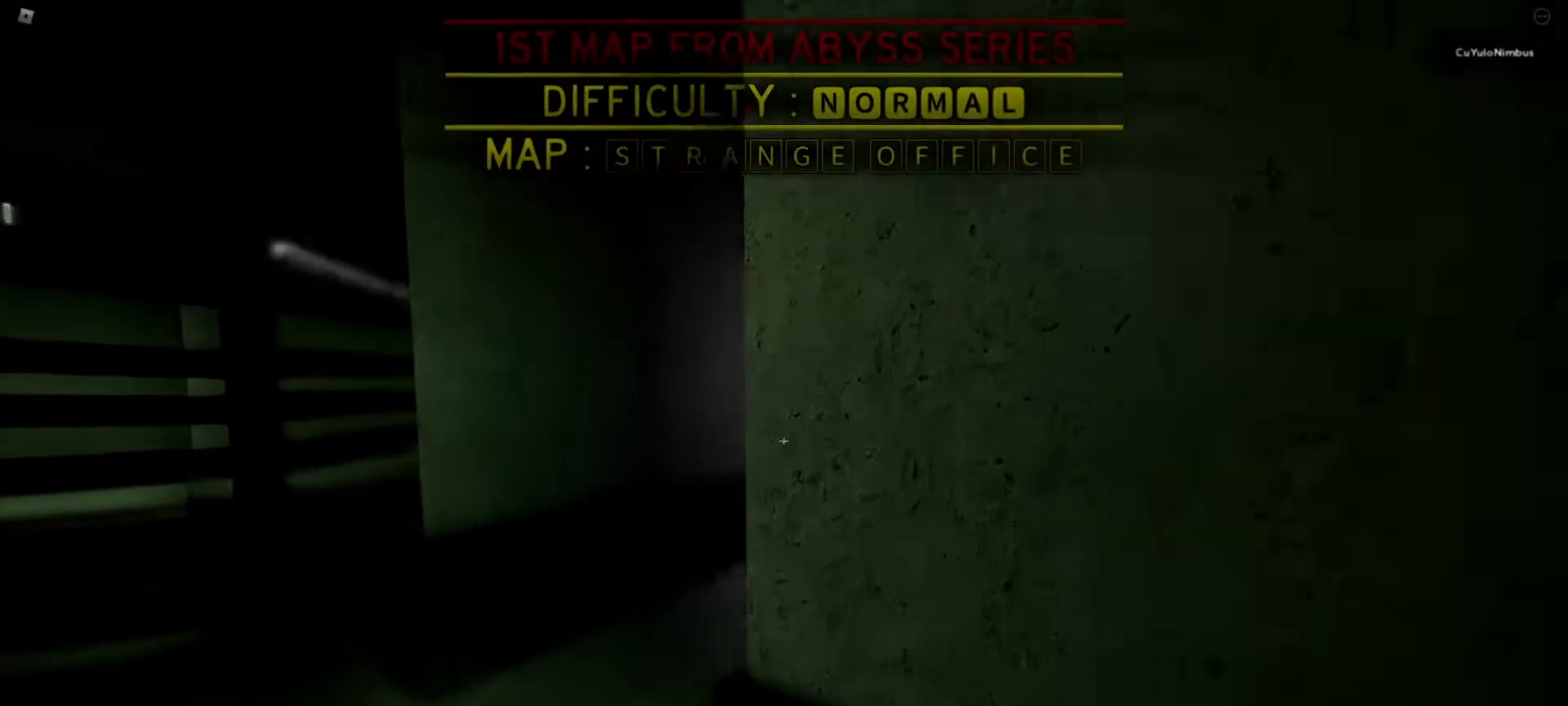
{"keys": ["w"], "mouse": [], "events": [[333, "a", "up"]]}
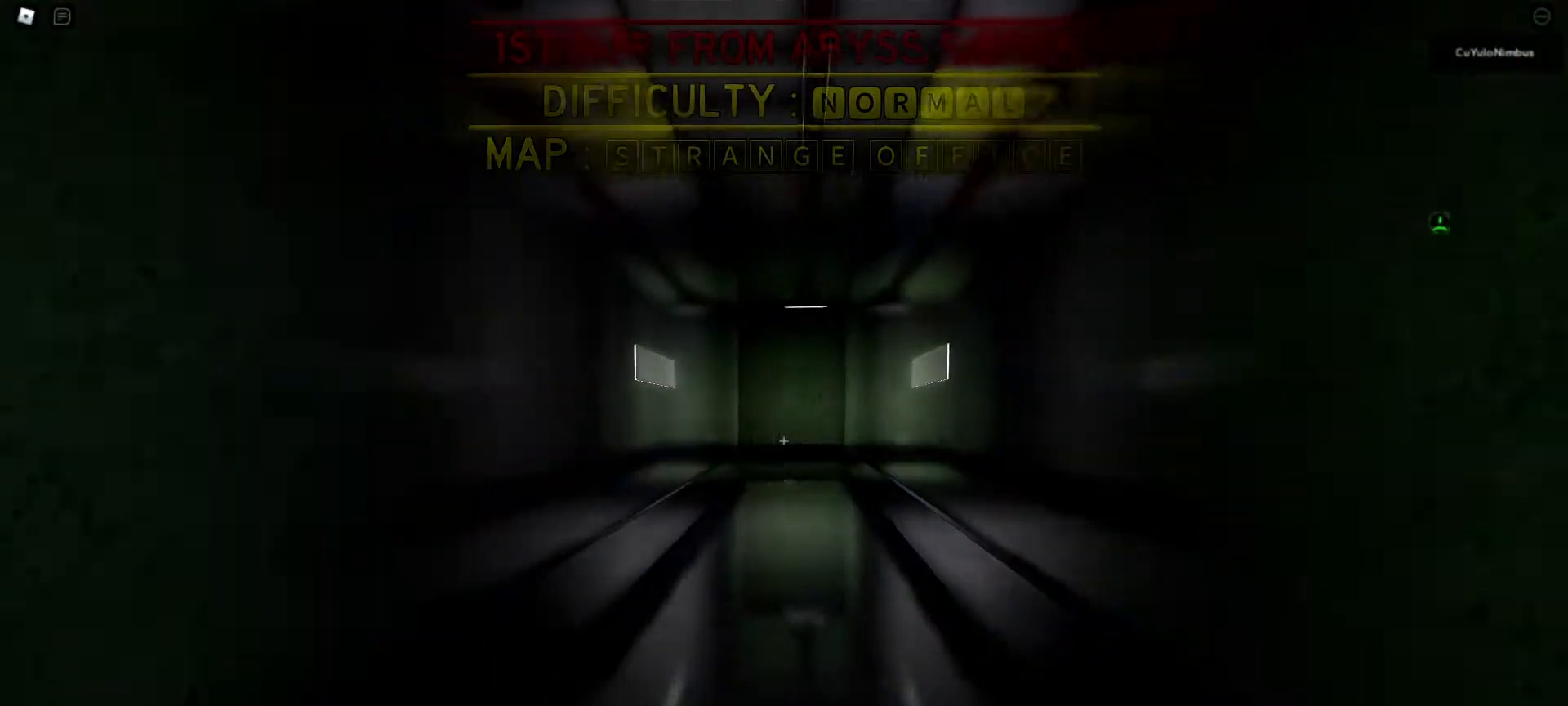
{"keys": ["w"], "mouse": [], "events": []}
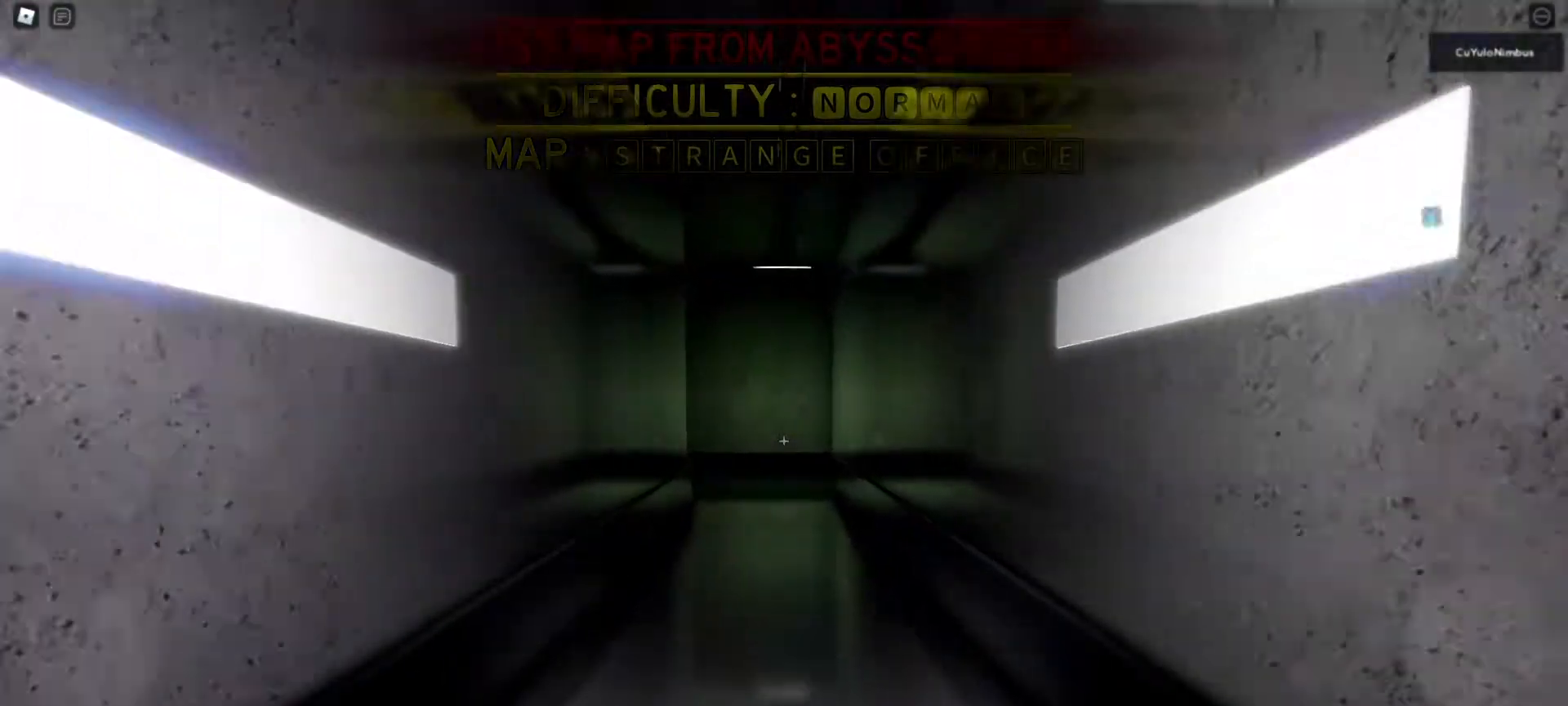
{"keys": ["d", "w"], "mouse": [], "events": [[417, "d", "down"]]}
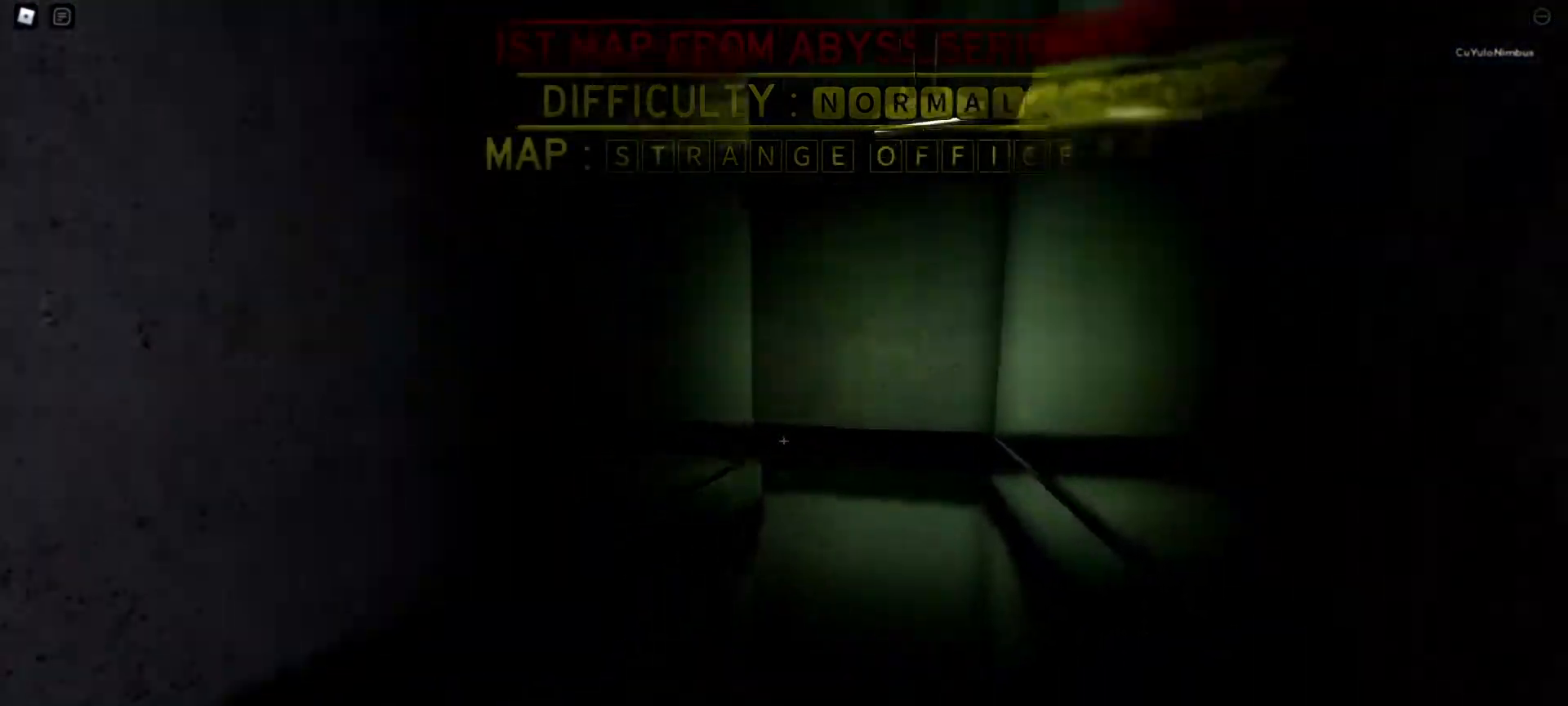
{"keys": ["d", "w"], "mouse": [], "events": []}
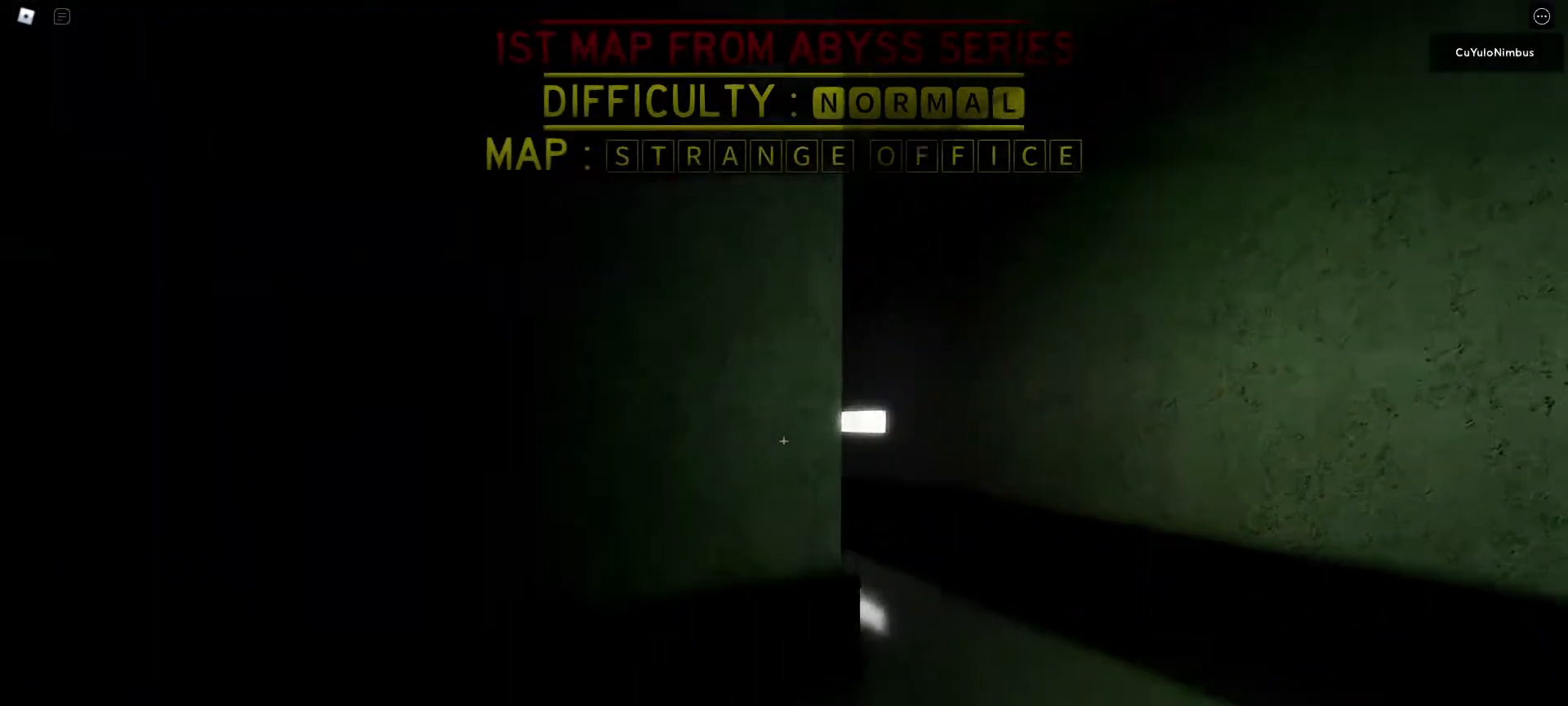
{"keys": ["w"], "mouse": [], "events": [[450, "d", "up"]]}
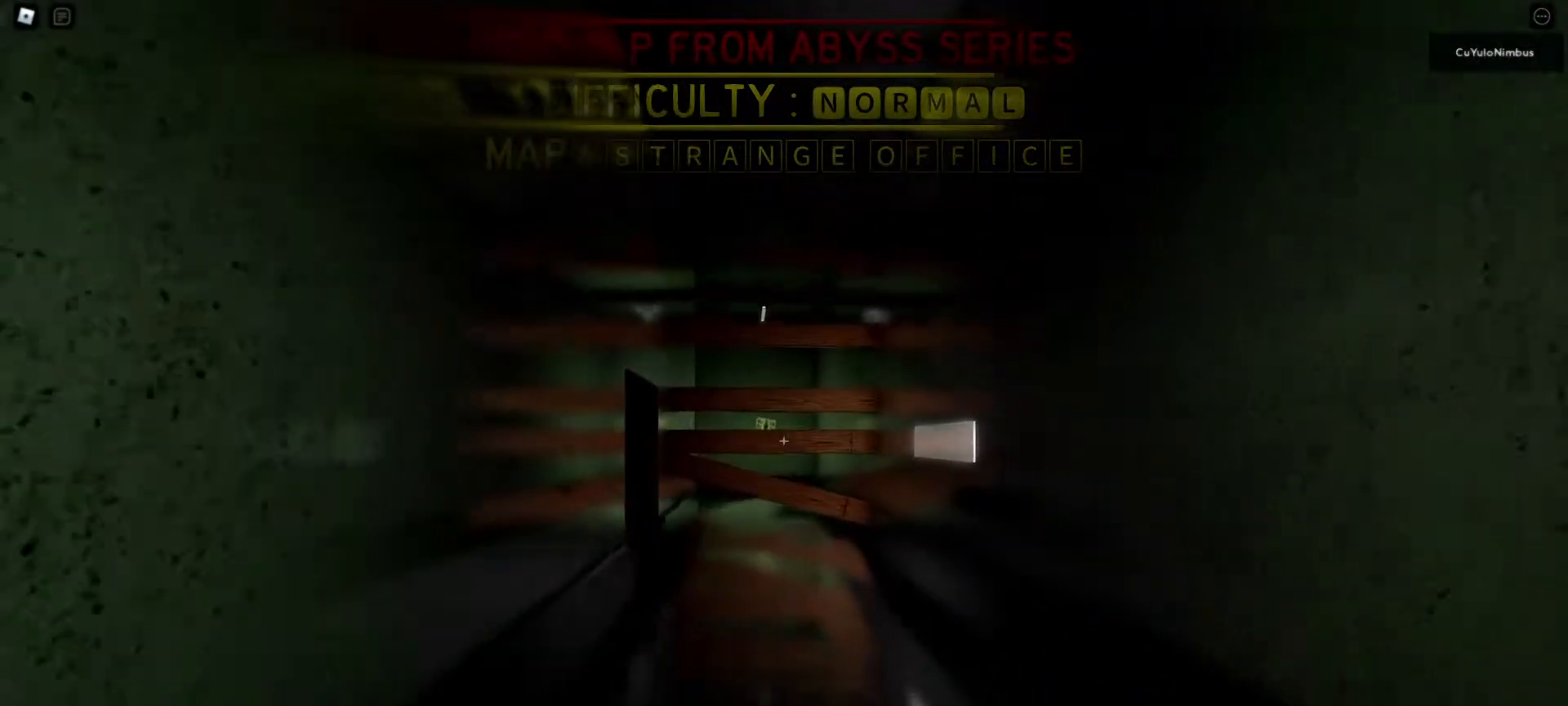
{"keys": ["w"], "mouse": [], "events": []}
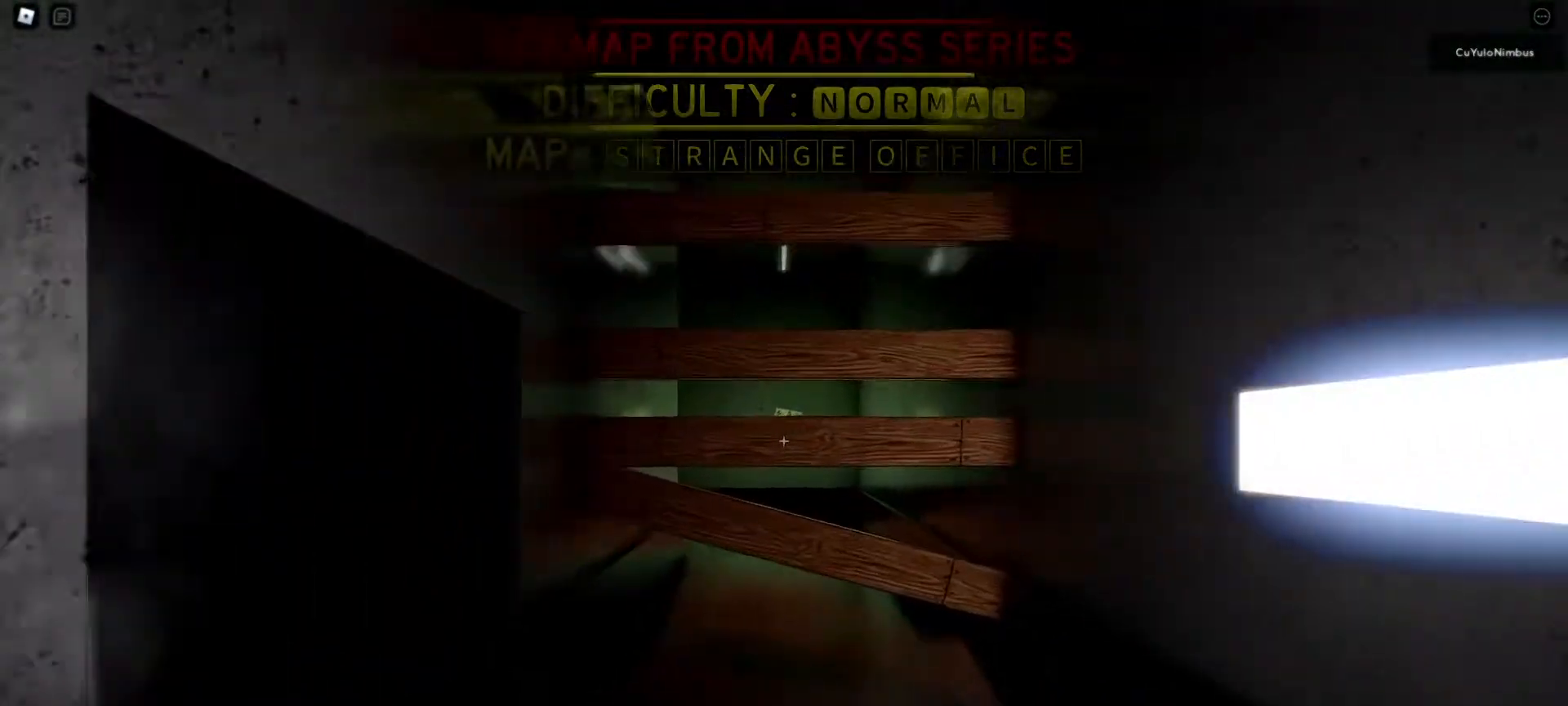
{"keys": ["w"], "mouse": [], "events": [[117, "d", "down"], [150, "d", "up"]]}
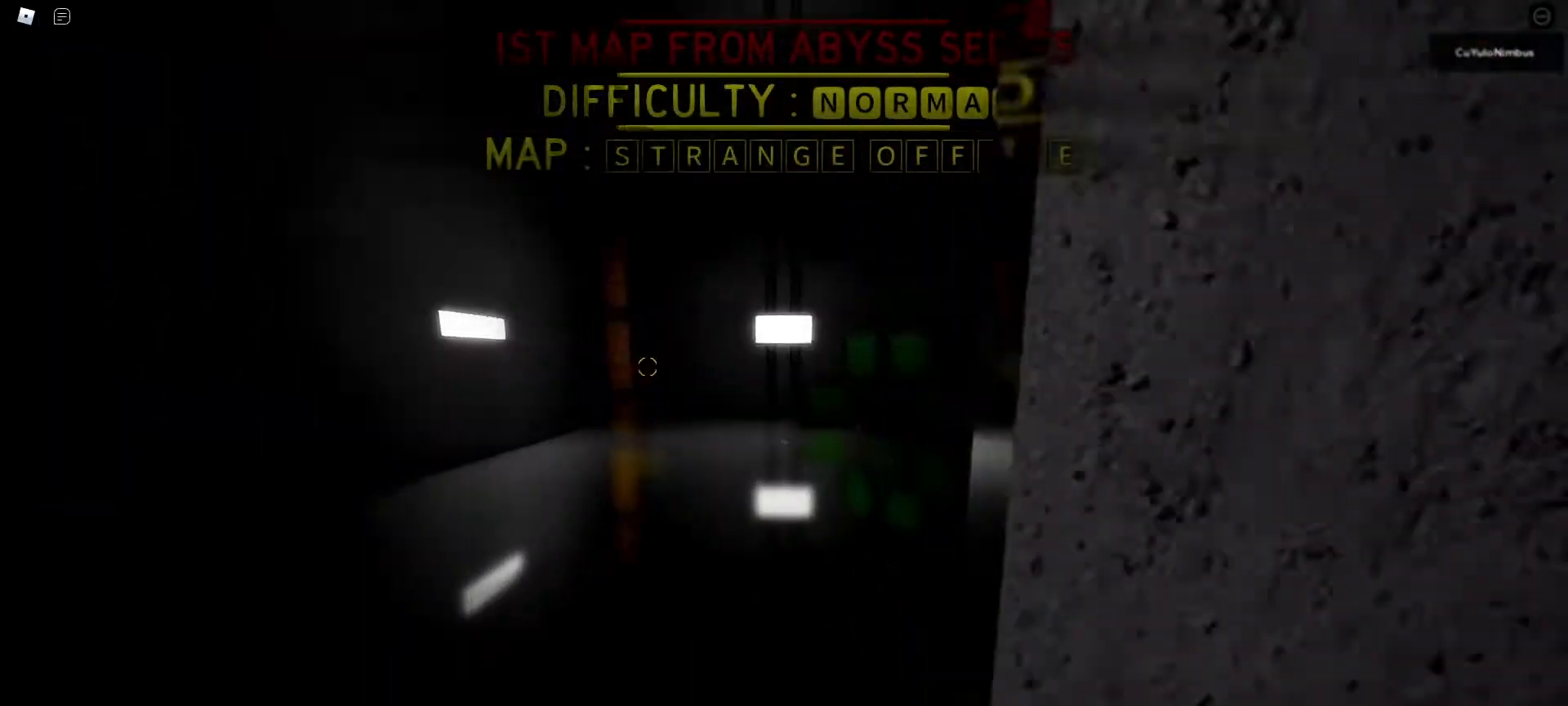
{"keys": ["w"], "mouse": [], "events": [[167, "a", "down"], [267, "a", "up"]]}
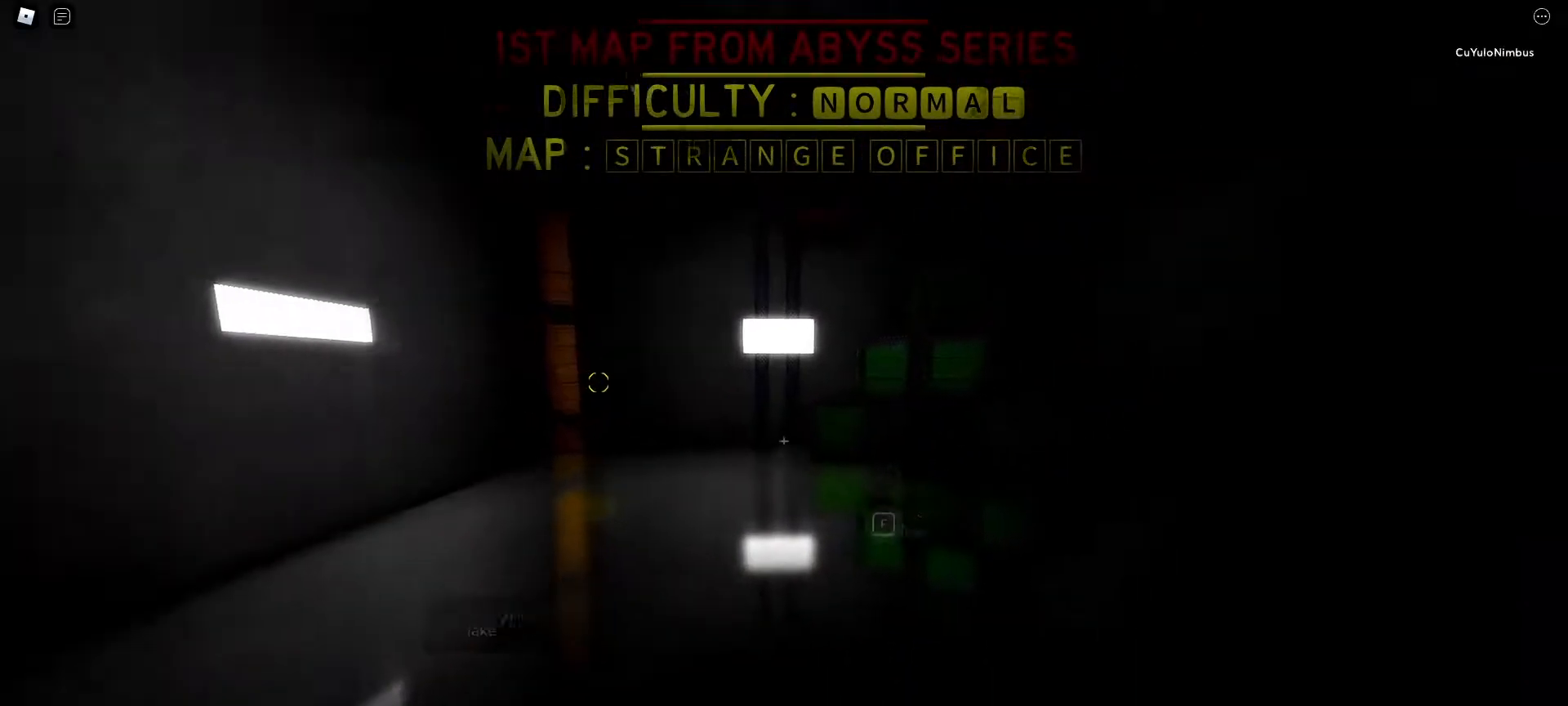
{"keys": ["f", "w"], "mouse": [], "events": [[333, "f", "down"], [367, "f", "up"], [467, "f", "down"]]}
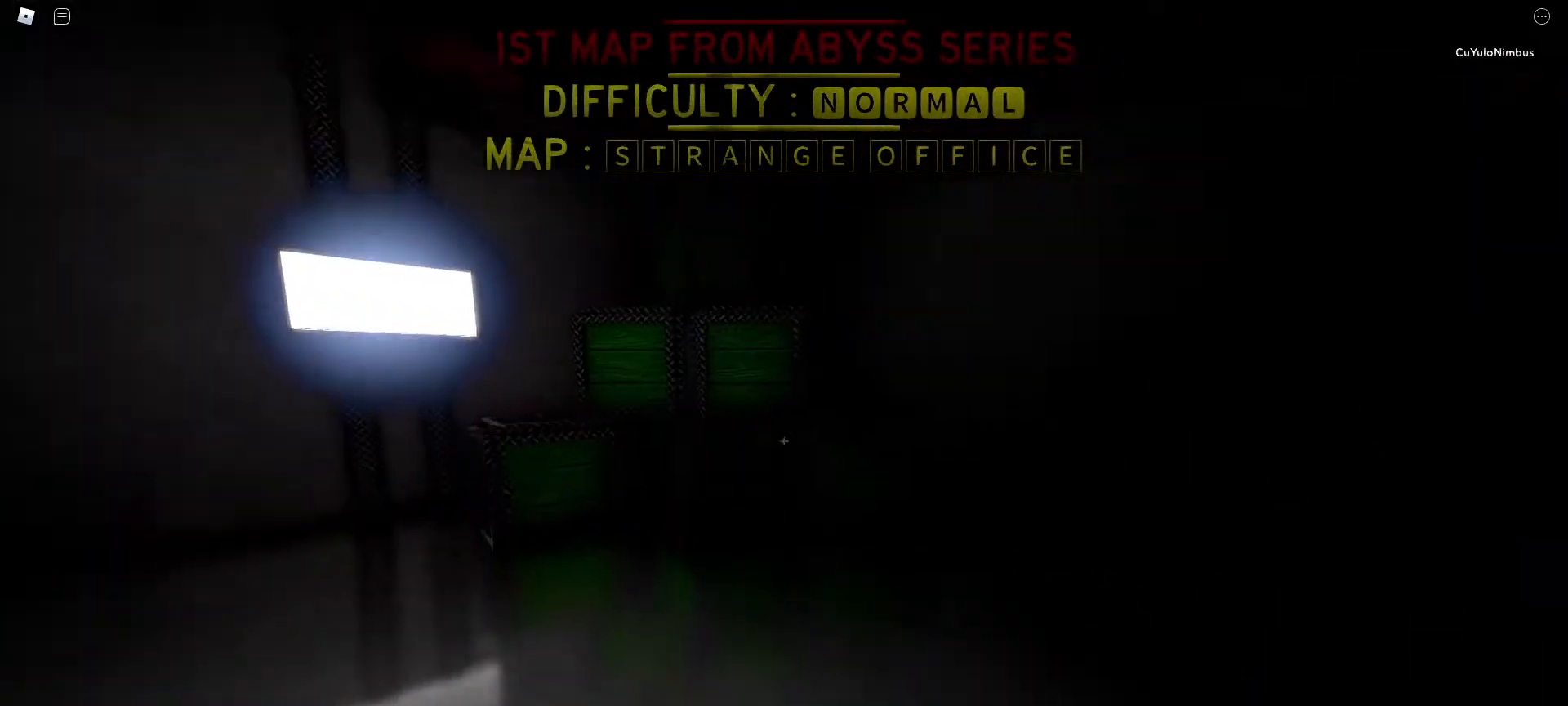
{"keys": ["d", "space", "w"], "mouse": [], "events": [[17, "f", "up"], [100, "f", "down"], [150, "f", "up"], [433, "d", "down"], [483, "space", "down"]]}
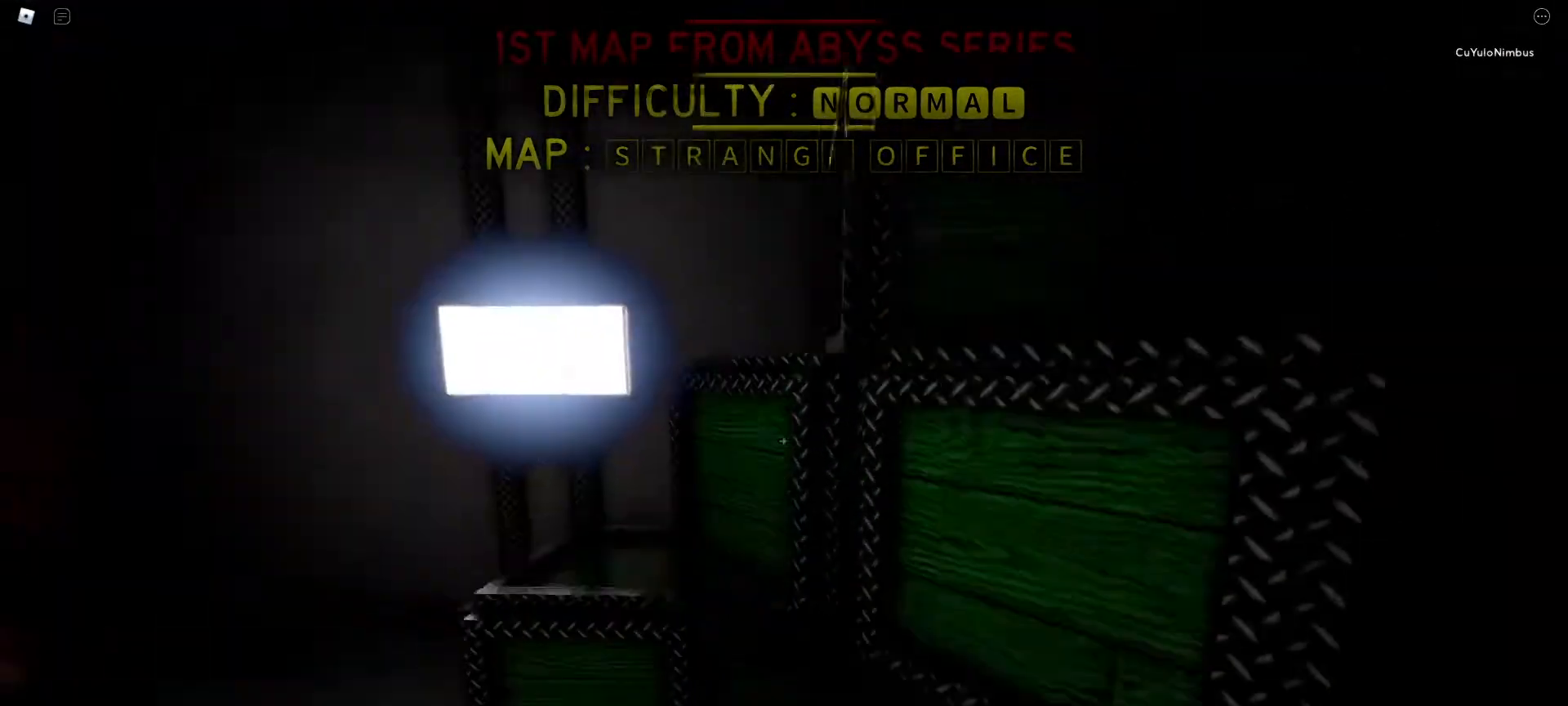
{"keys": ["d", "space"], "mouse": [], "events": [[83, "space", "up"], [217, "d", "up"], [217, "w", "up"], [450, "space", "down"], [500, "d", "down"]]}
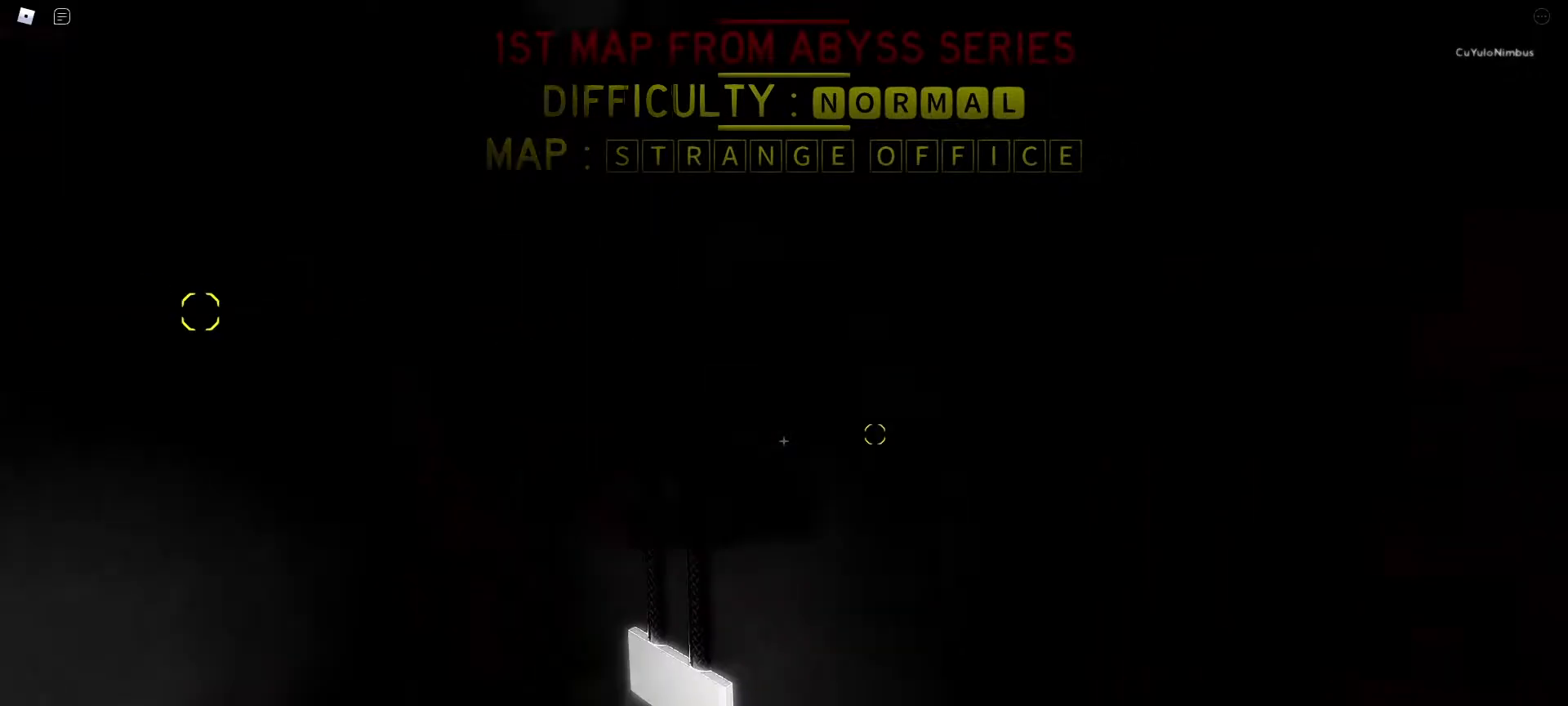
{"keys": [], "mouse": [], "events": [[33, "space", "up"], [33, "w", "down"], [133, "d", "up"], [133, "w", "up"]]}
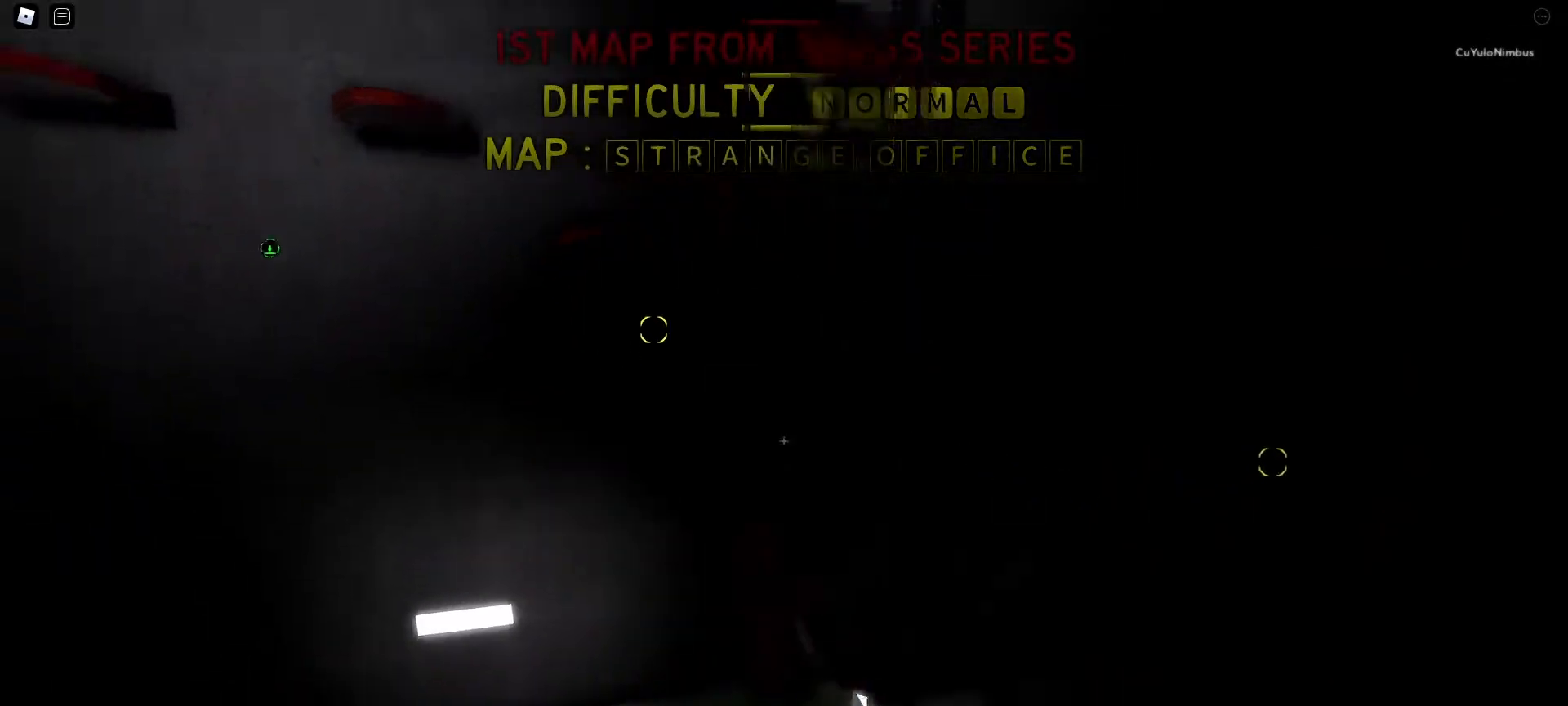
{"keys": ["w"], "mouse": [], "events": [[50, "space", "down"], [100, "w", "down"], [250, "space", "up"], [433, "w", "up"], [483, "w", "down"]]}
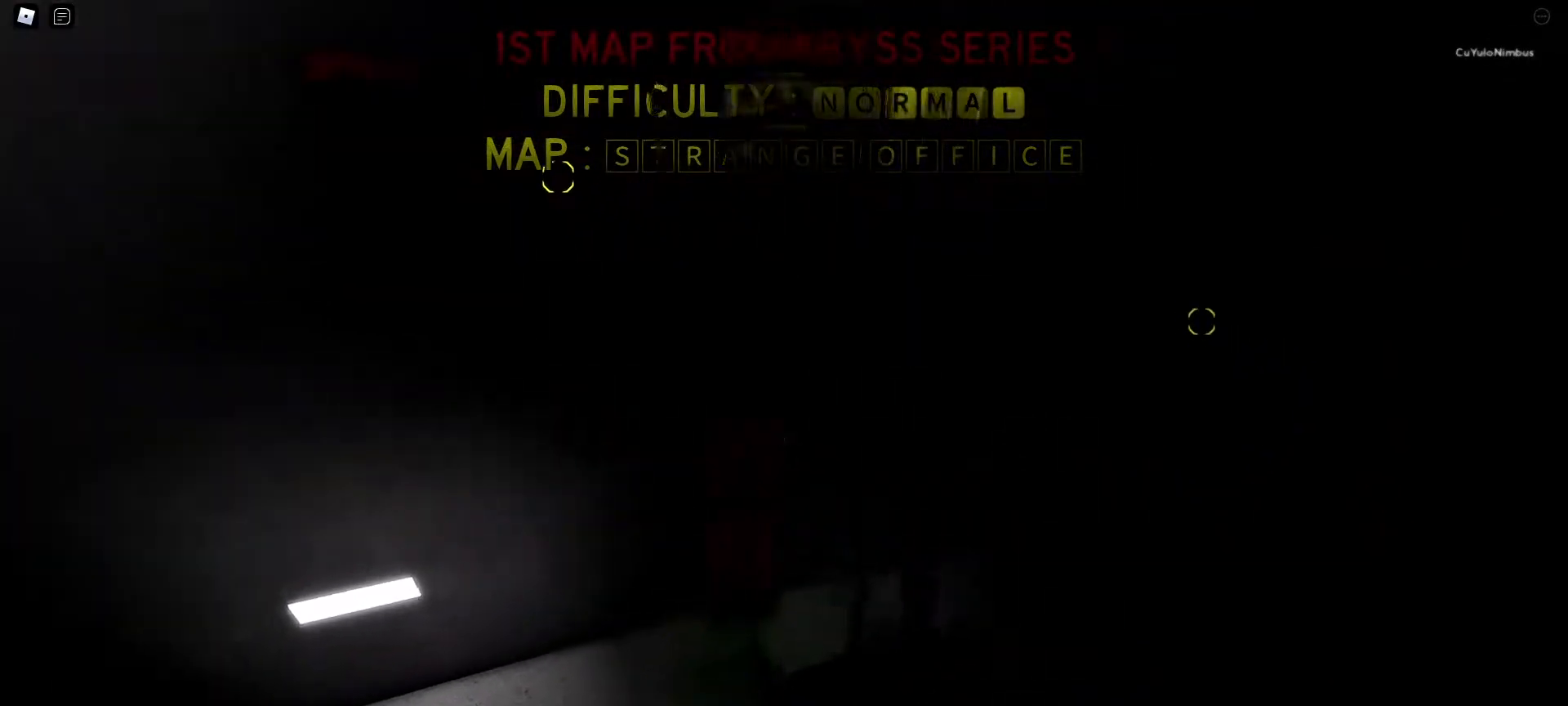
{"keys": ["d", "w"], "mouse": [], "events": [[33, "d", "down"], [183, "d", "up"], [300, "space", "down"], [450, "d", "down"], [450, "space", "up"]]}
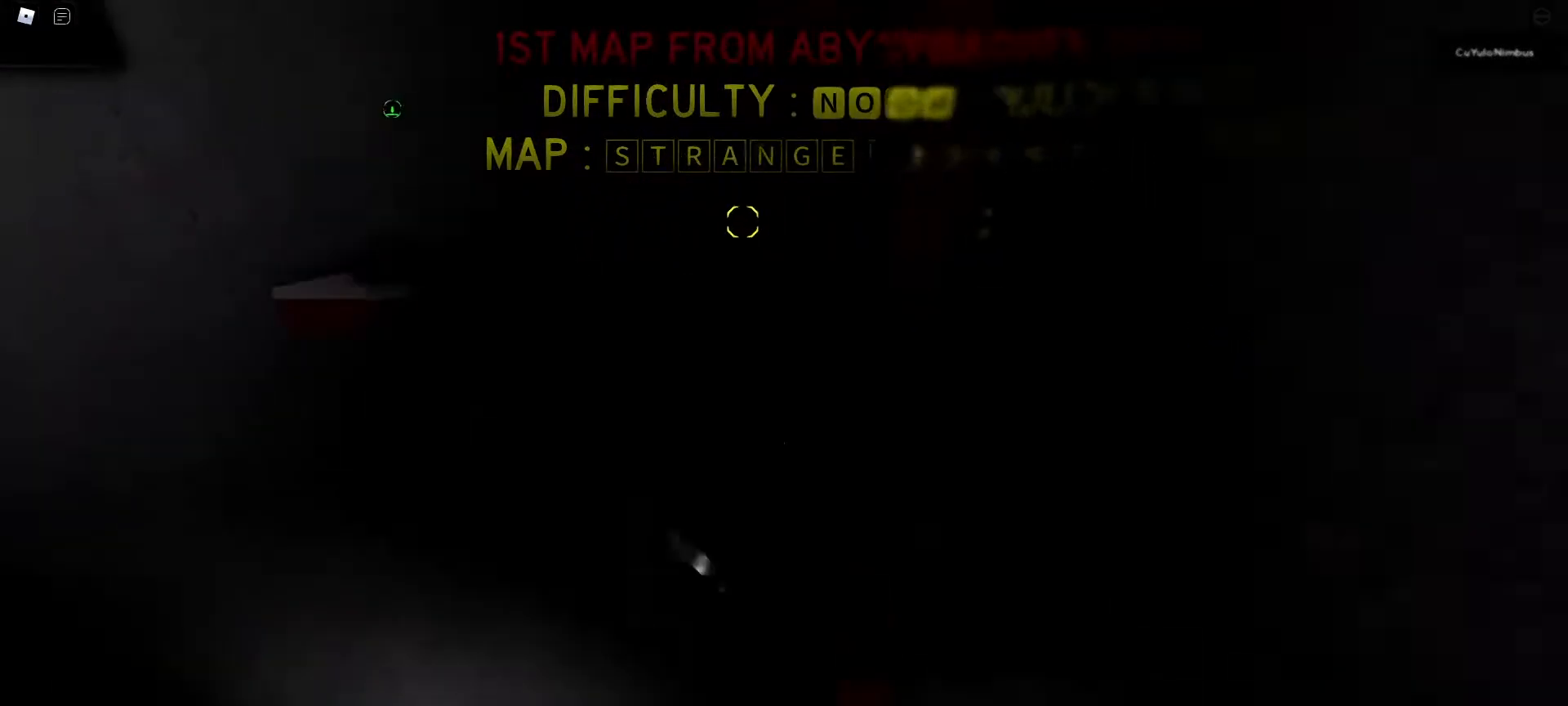
{"keys": ["space", "w"], "mouse": [], "events": [[50, "d", "up"], [183, "w", "up"], [383, "w", "down"], [467, "space", "down"]]}
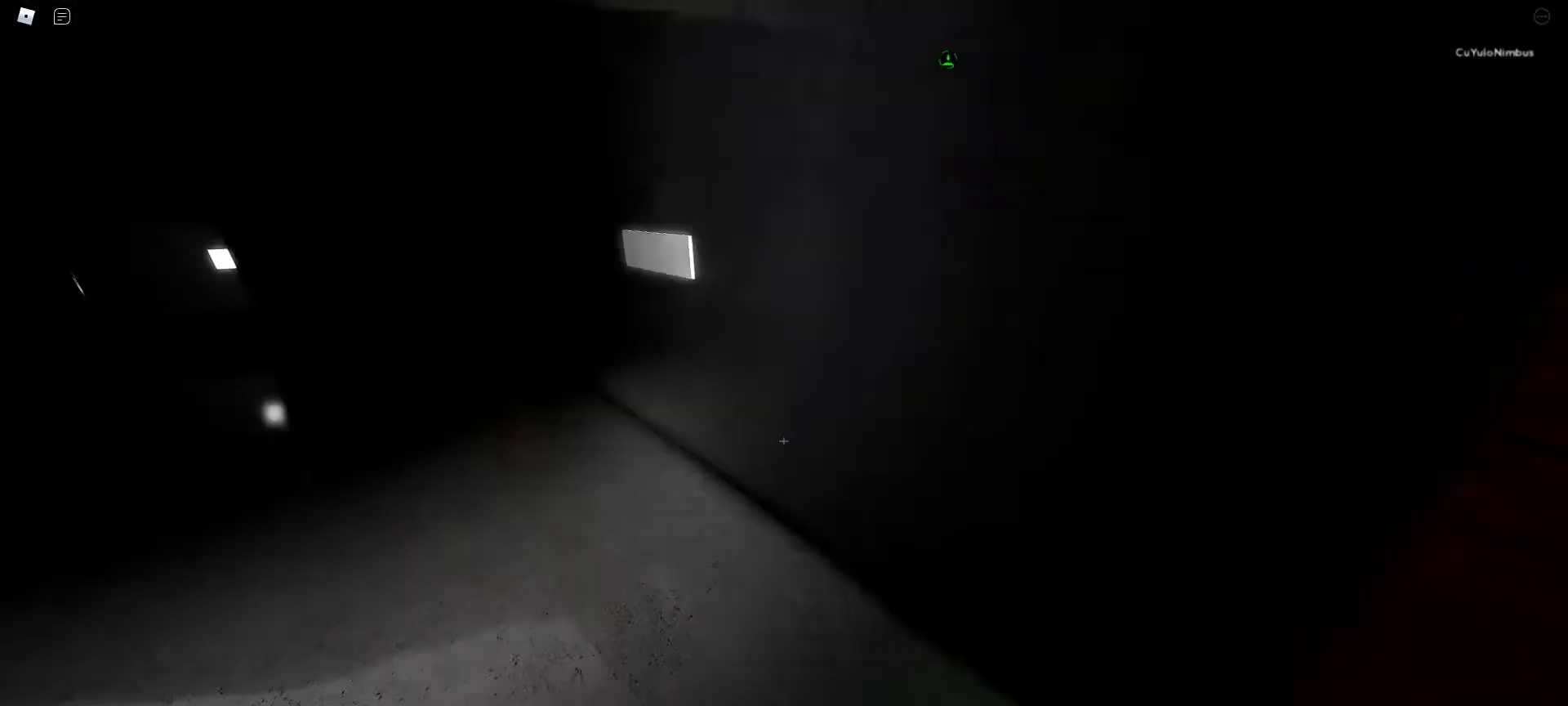
{"keys": ["d", "w"], "mouse": [], "events": [[100, "space", "up"], [483, "d", "down"]]}
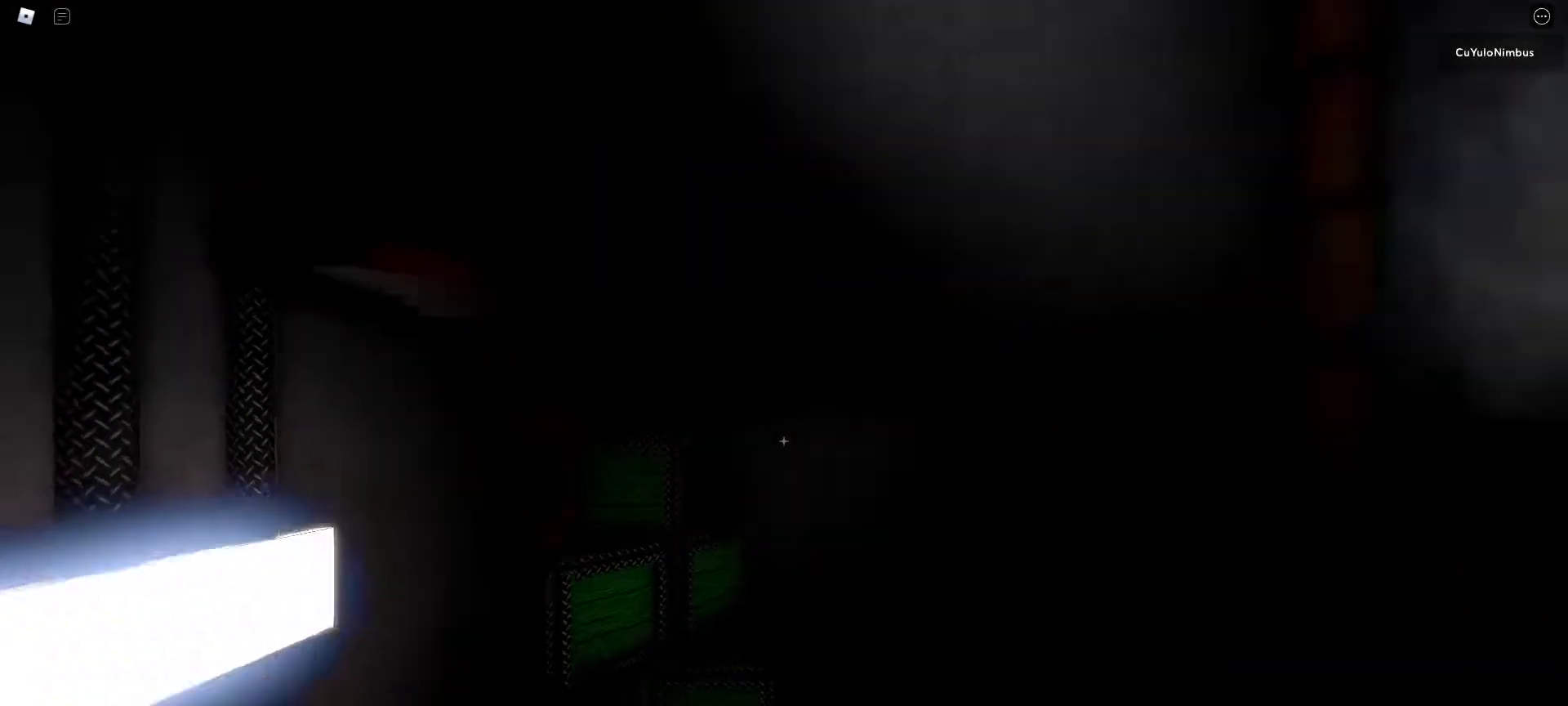
{"keys": ["d", "w"], "mouse": [], "events": []}
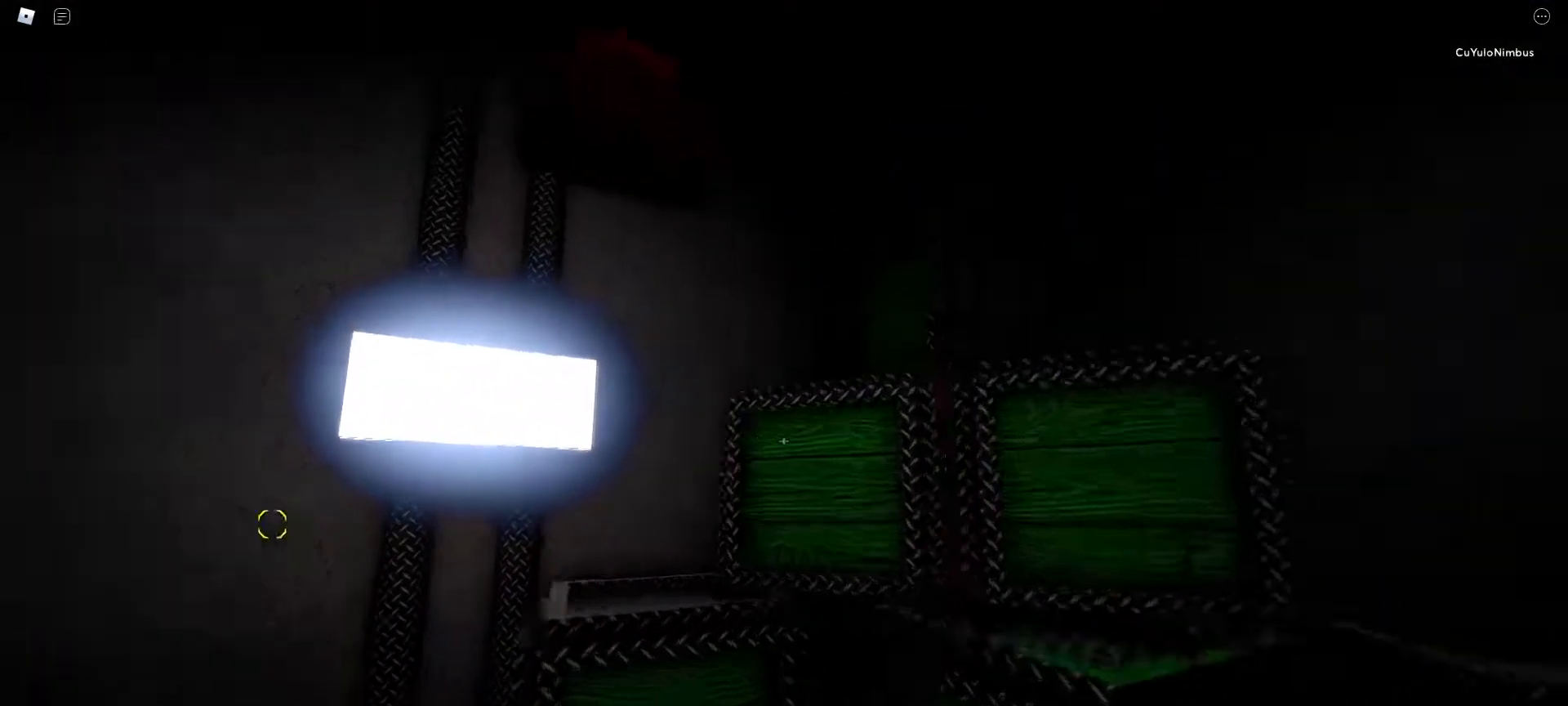
{"keys": ["space"], "mouse": [], "events": [[50, "space", "down"], [283, "w", "up"], [317, "d", "up"]]}
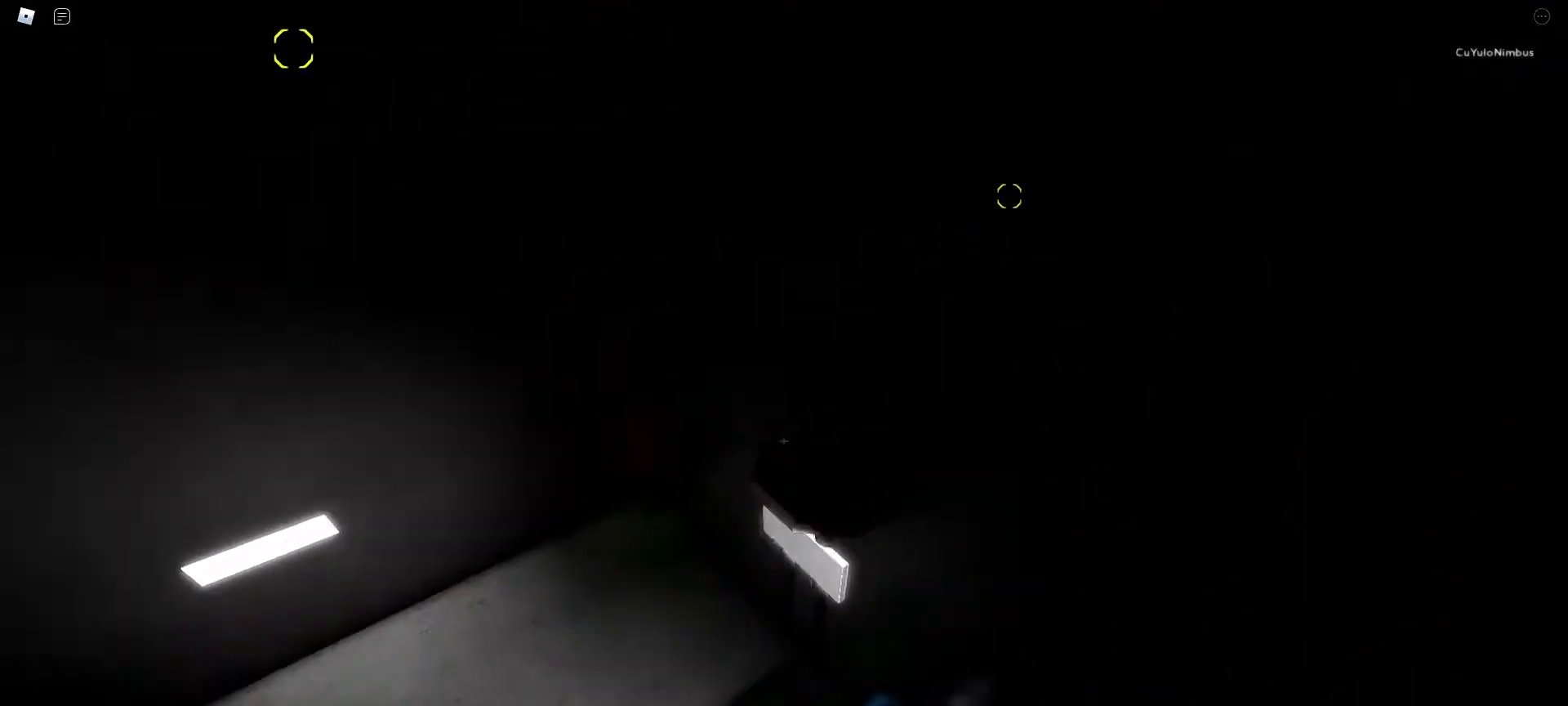
{"keys": ["space", "w"], "mouse": [], "events": [[17, "d", "down"], [67, "w", "down"], [100, "space", "up"], [150, "d", "up"], [200, "w", "up"], [383, "space", "down"], [483, "w", "down"]]}
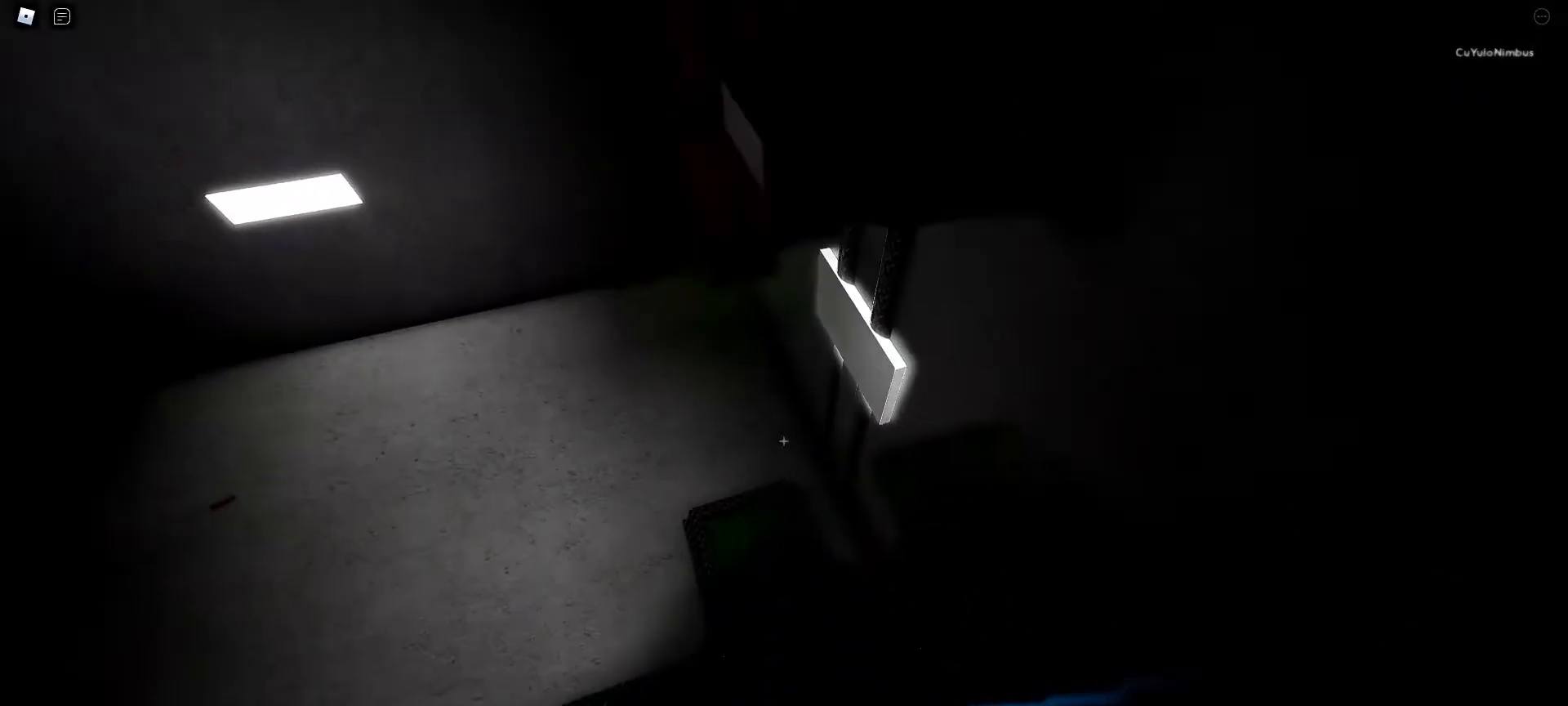
{"keys": [], "mouse": [], "events": [[217, "space", "up"], [267, "w", "up"]]}
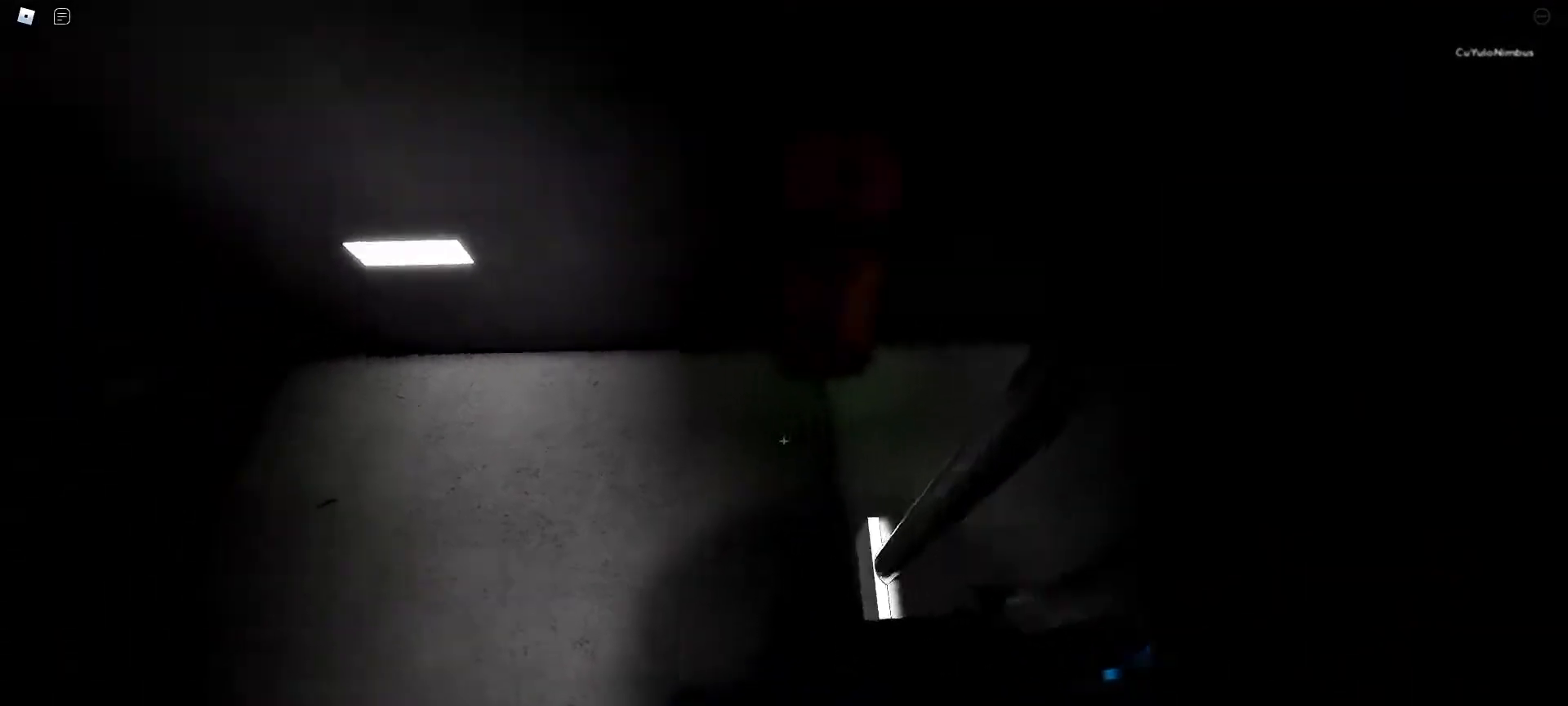
{"keys": ["d", "w"], "mouse": [], "events": [[50, "w", "down"], [83, "space", "down"], [183, "w", "up"], [233, "space", "up"], [417, "w", "down"], [467, "d", "down"]]}
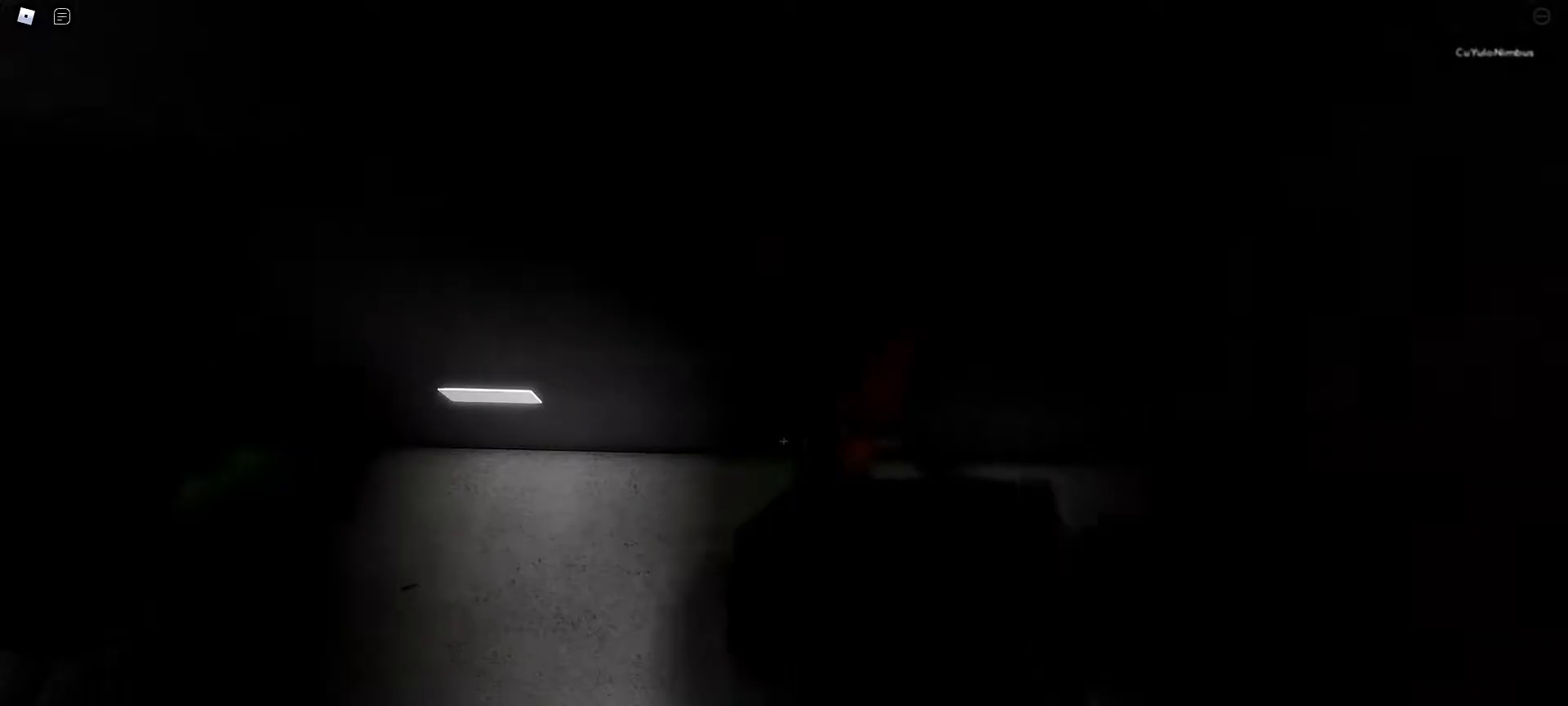
{"keys": [], "mouse": [], "events": [[17, "w", "up"], [50, "d", "up"], [200, "w", "down"], [250, "space", "down"], [383, "space", "up"], [433, "w", "up"]]}
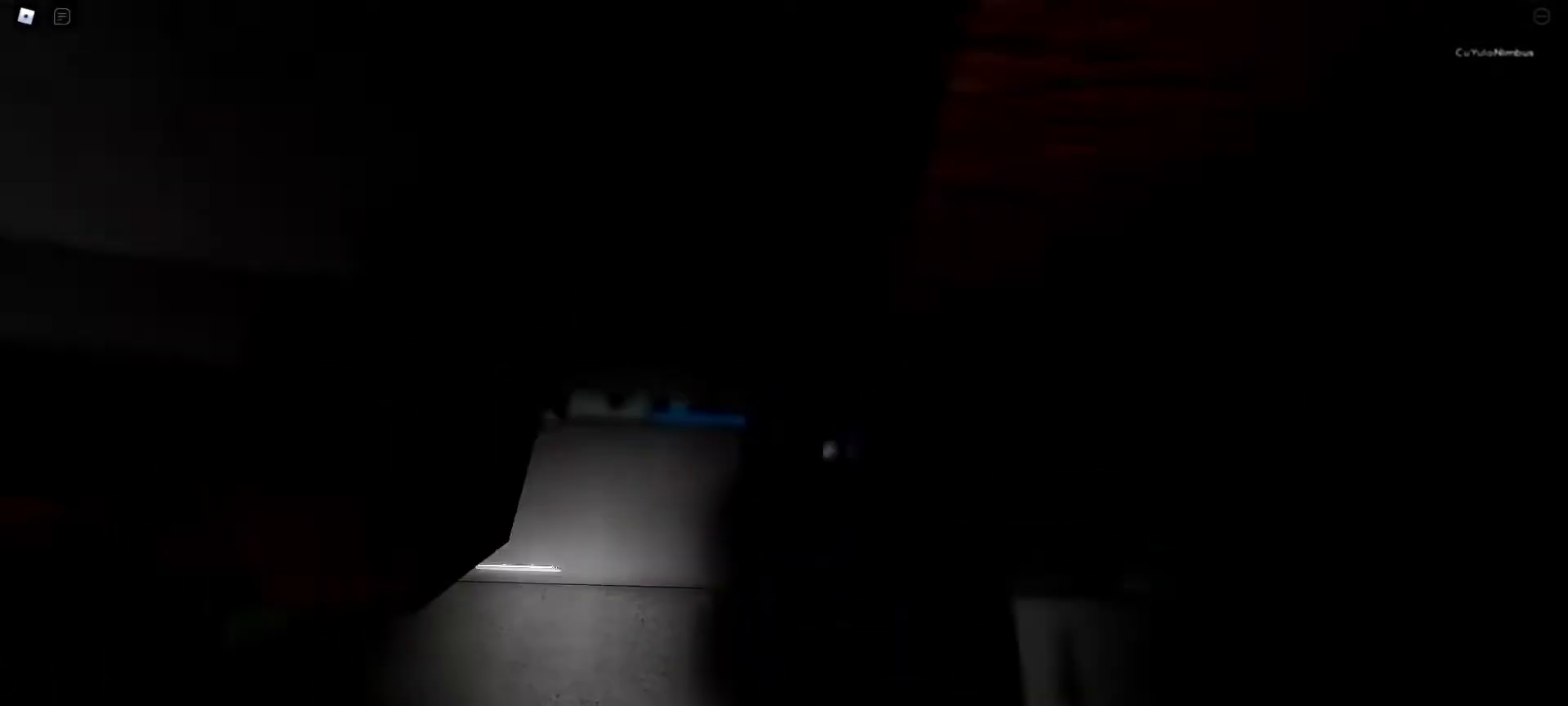
{"keys": ["space", "w"], "mouse": [], "events": [[17, "w", "down"], [117, "w", "up"], [450, "space", "down"], [500, "w", "down"]]}
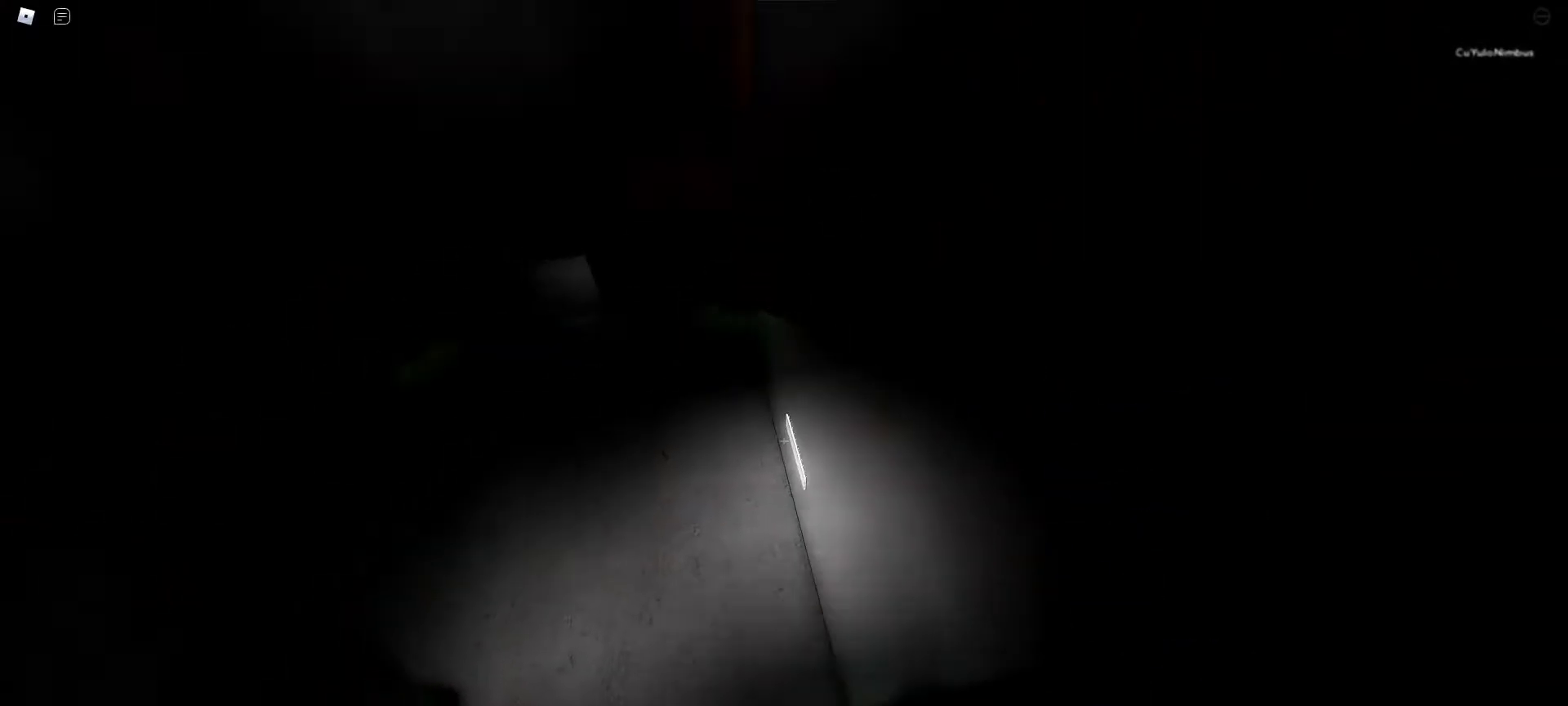
{"keys": [], "mouse": [], "events": [[33, "space", "up"], [317, "w", "up"]]}
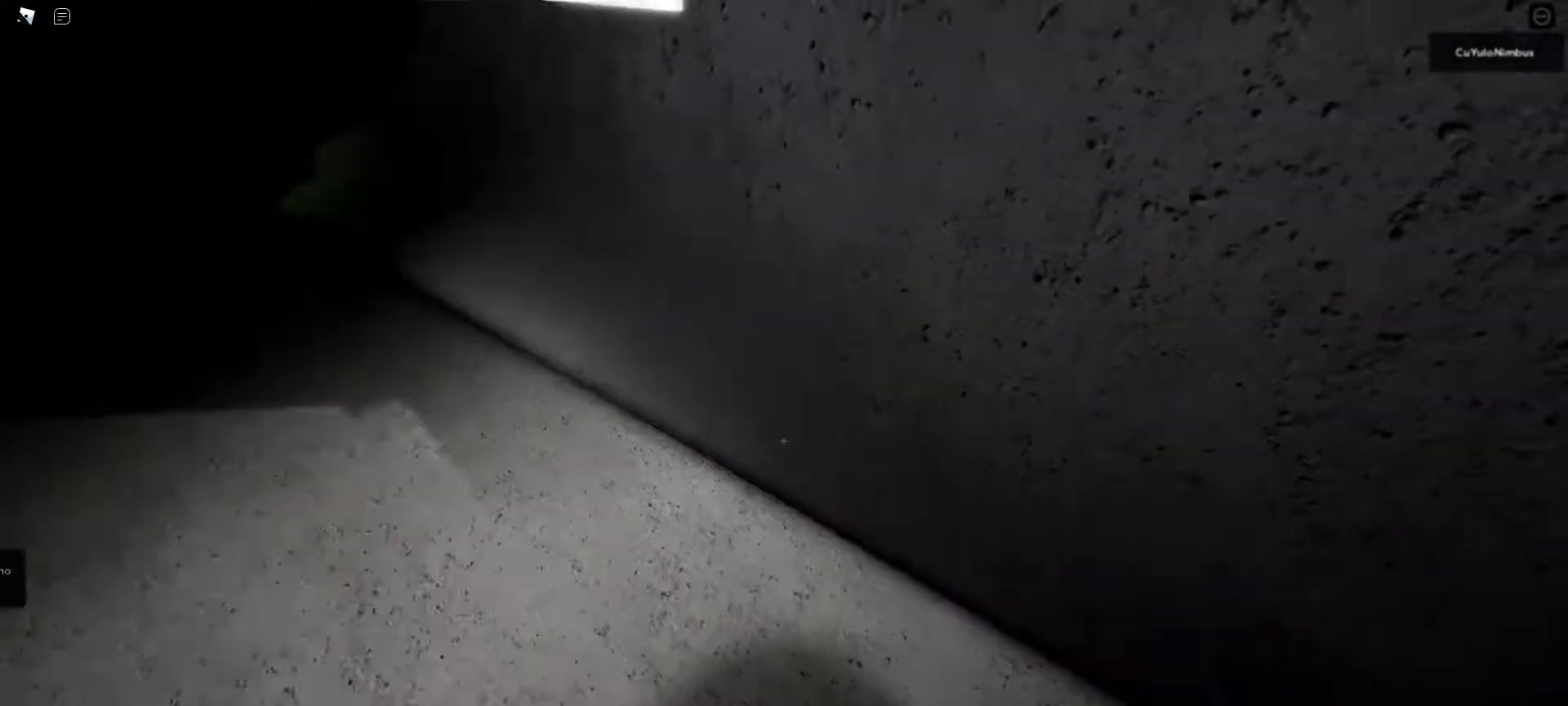
{"keys": ["d", "w"], "mouse": [], "events": [[17, "d", "down"], [350, "space", "down"], [383, "w", "down"], [433, "space", "up"]]}
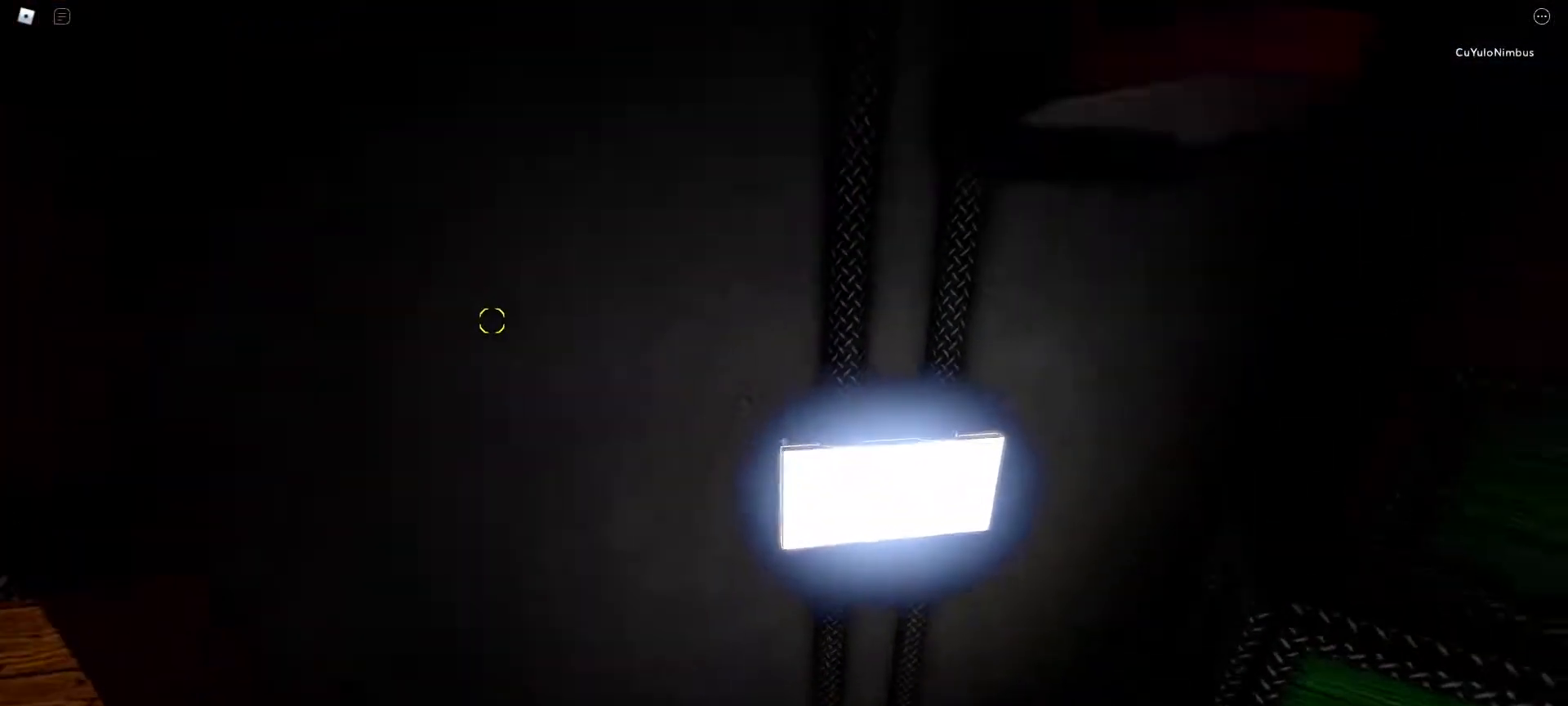
{"keys": ["d", "space"], "mouse": [], "events": [[300, "w", "up"], [350, "space", "down"], [450, "d", "up"], [500, "d", "down"]]}
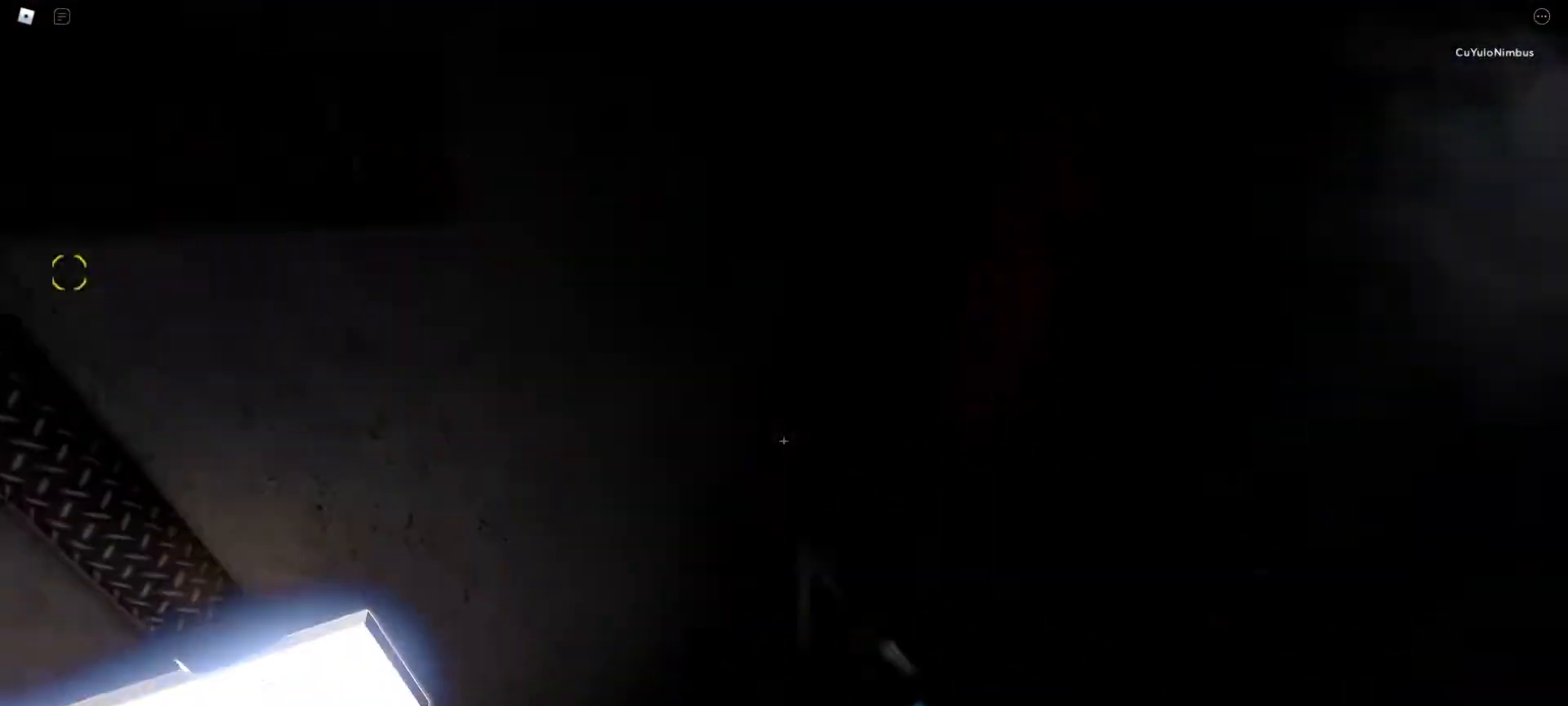
{"keys": ["space", "w"], "mouse": [], "events": [[33, "space", "up"], [83, "w", "down"], [233, "d", "up"], [267, "w", "up"], [417, "space", "down"], [417, "w", "down"]]}
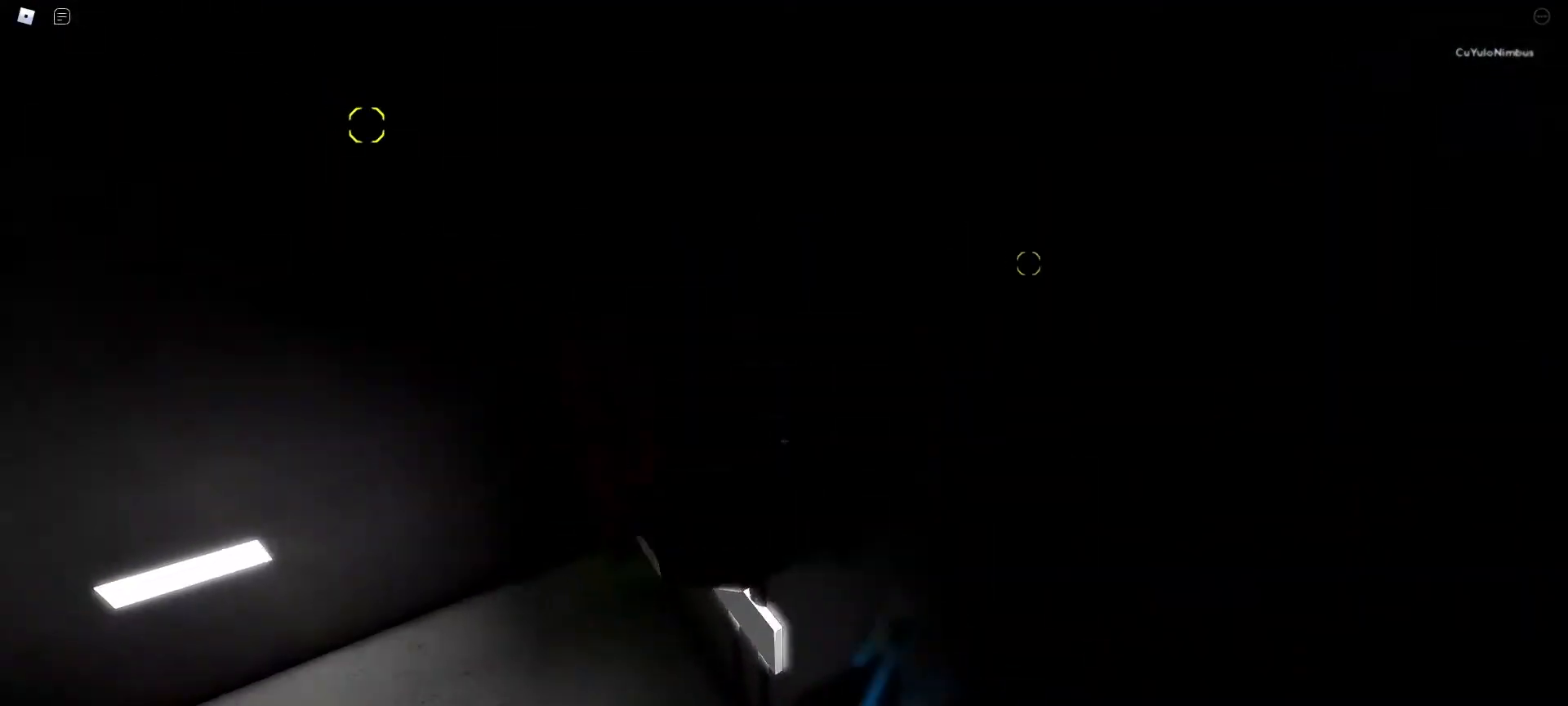
{"keys": ["space", "w"], "mouse": [], "events": [[50, "space", "up"], [300, "w", "up"], [450, "w", "down"], [483, "space", "down"]]}